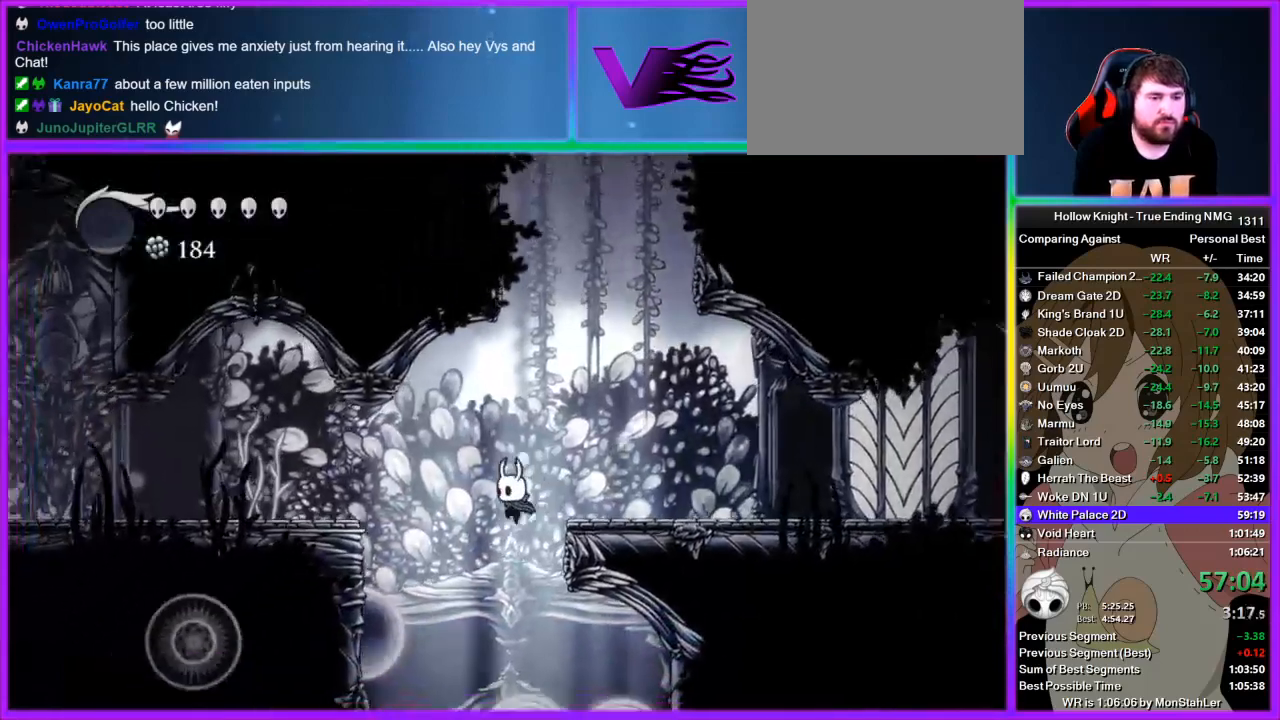
Gameplay with a controller (PlayStation layout); each line is a JSON object with the inputs held at the frame after it. "events" lists button and stick changes between this image and that frame as [ms after this image, input, new state], when the widget could be followed in between. Not read: L1 R1.
{"buttons": [], "left_stick": "right", "right_stick": "center", "events": [[245, "left_stick", "center"], [422, "left_stick", "right"]]}
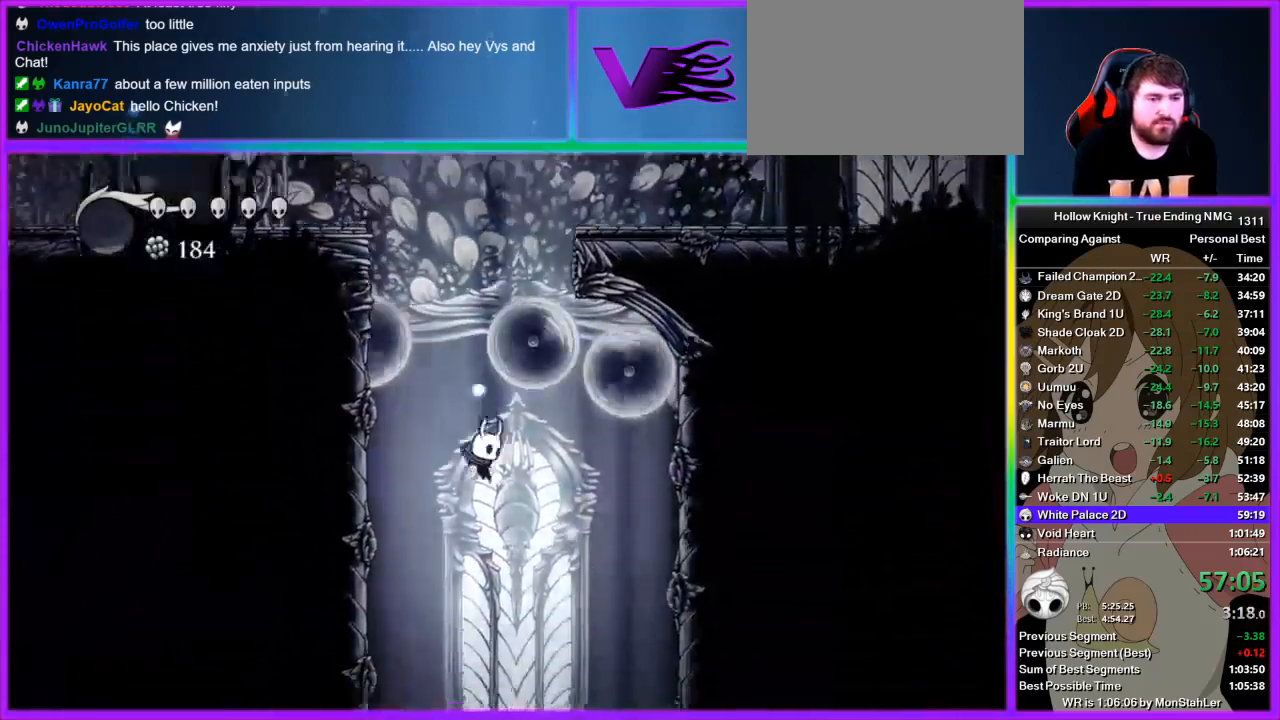
{"buttons": [], "left_stick": "center", "right_stick": "center", "events": [[378, "left_stick", "center"]]}
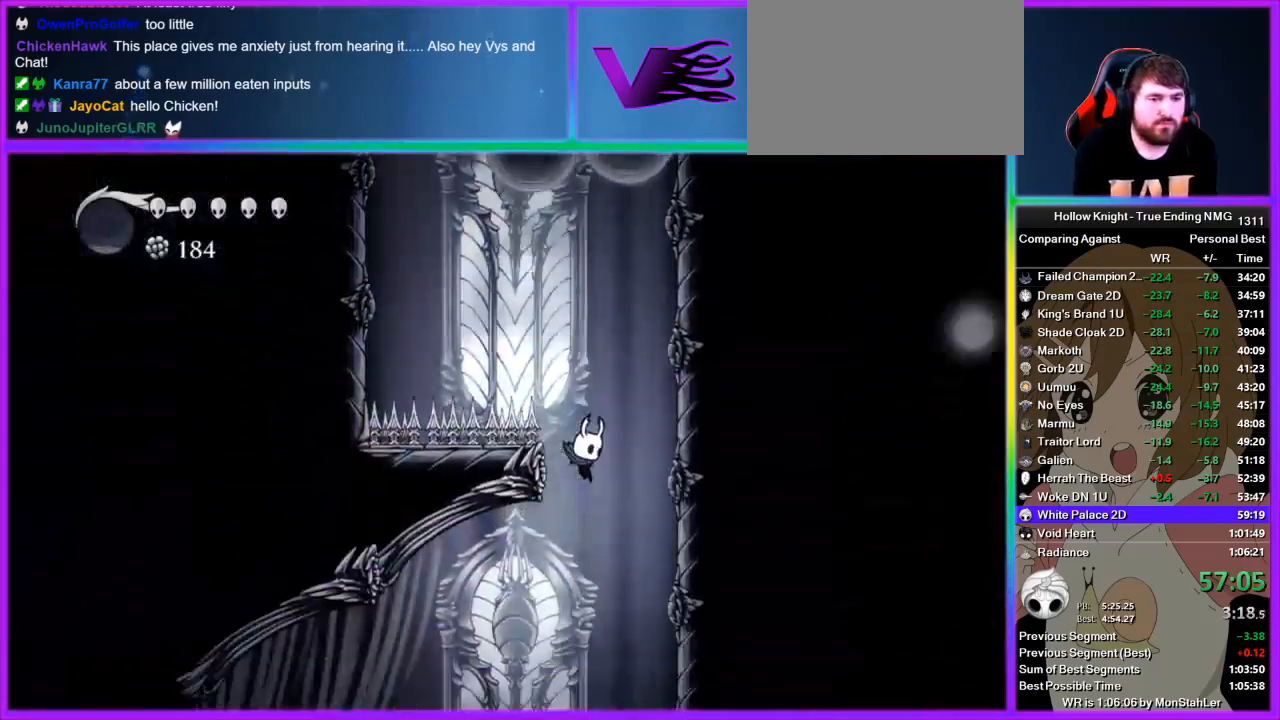
{"buttons": [], "left_stick": "left", "right_stick": "center", "events": [[111, "left_stick", "left"]]}
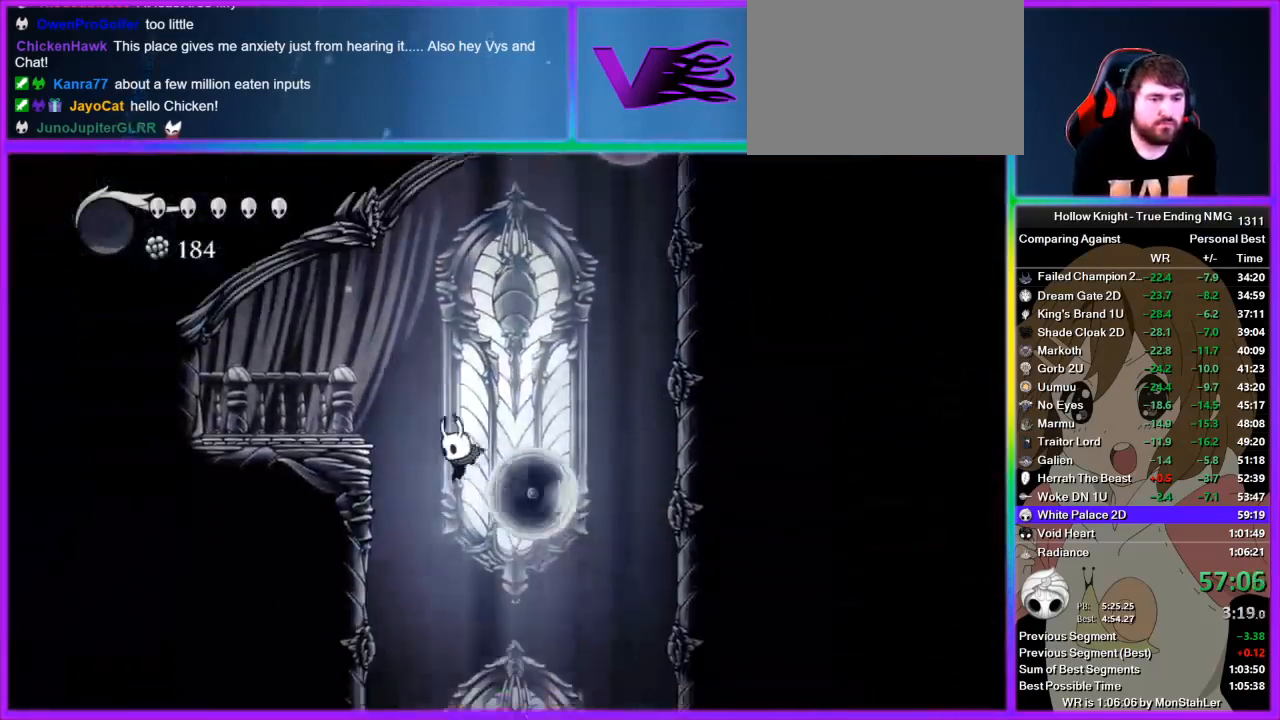
{"buttons": [], "left_stick": "right", "right_stick": "center", "events": [[489, "left_stick", "right"]]}
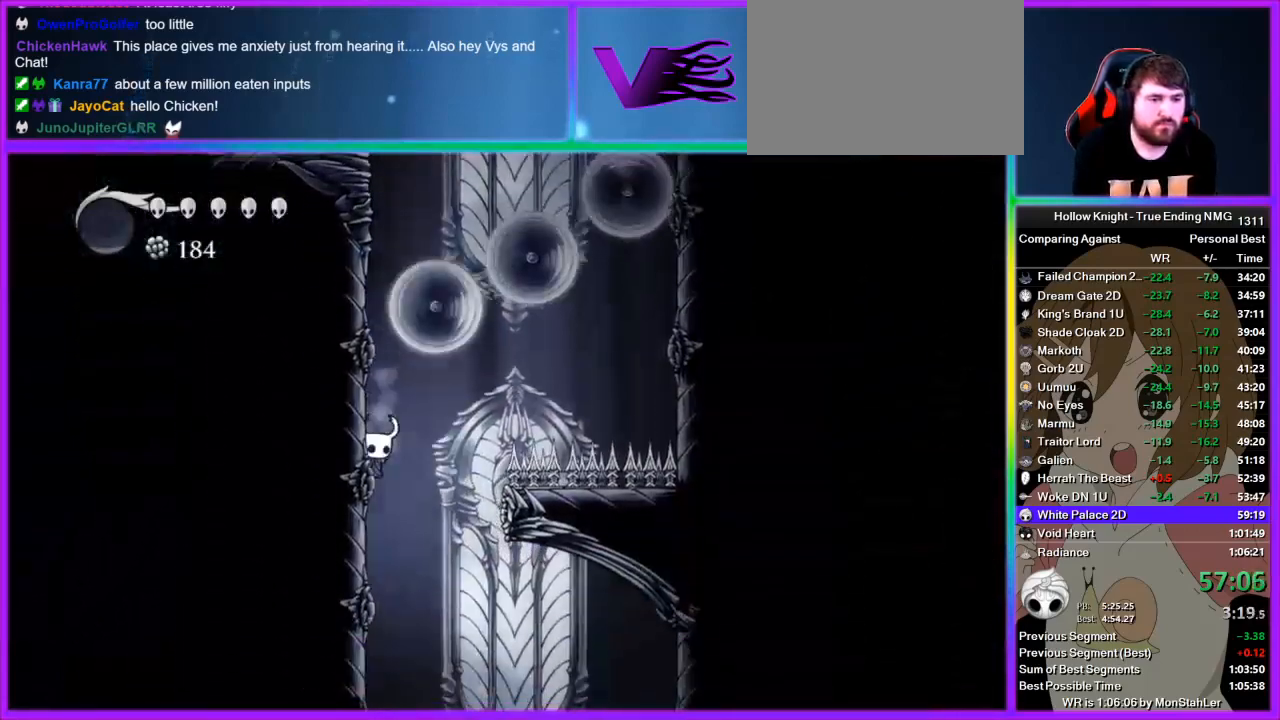
{"buttons": [], "left_stick": "center", "right_stick": "center", "events": [[467, "left_stick", "center"]]}
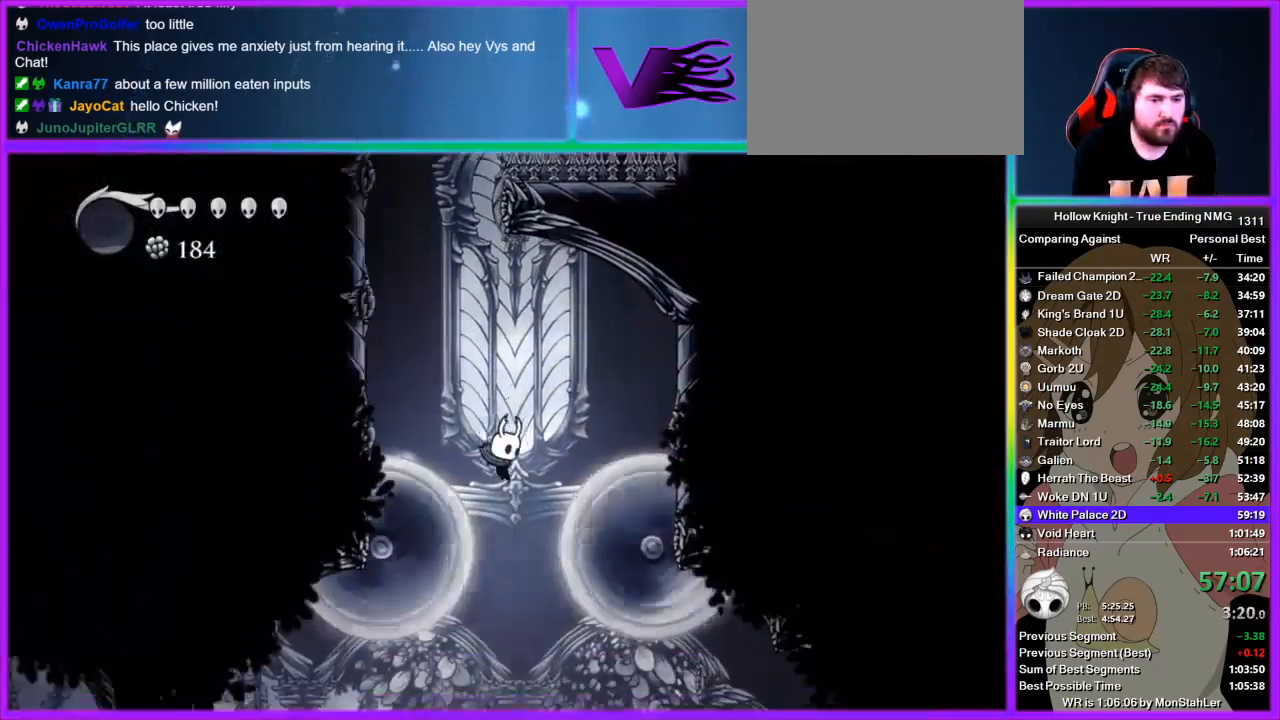
{"buttons": [], "left_stick": "left", "right_stick": "center", "events": [[200, "left_stick", "left"], [400, "R2", "down"], [489, "R2", "up"]]}
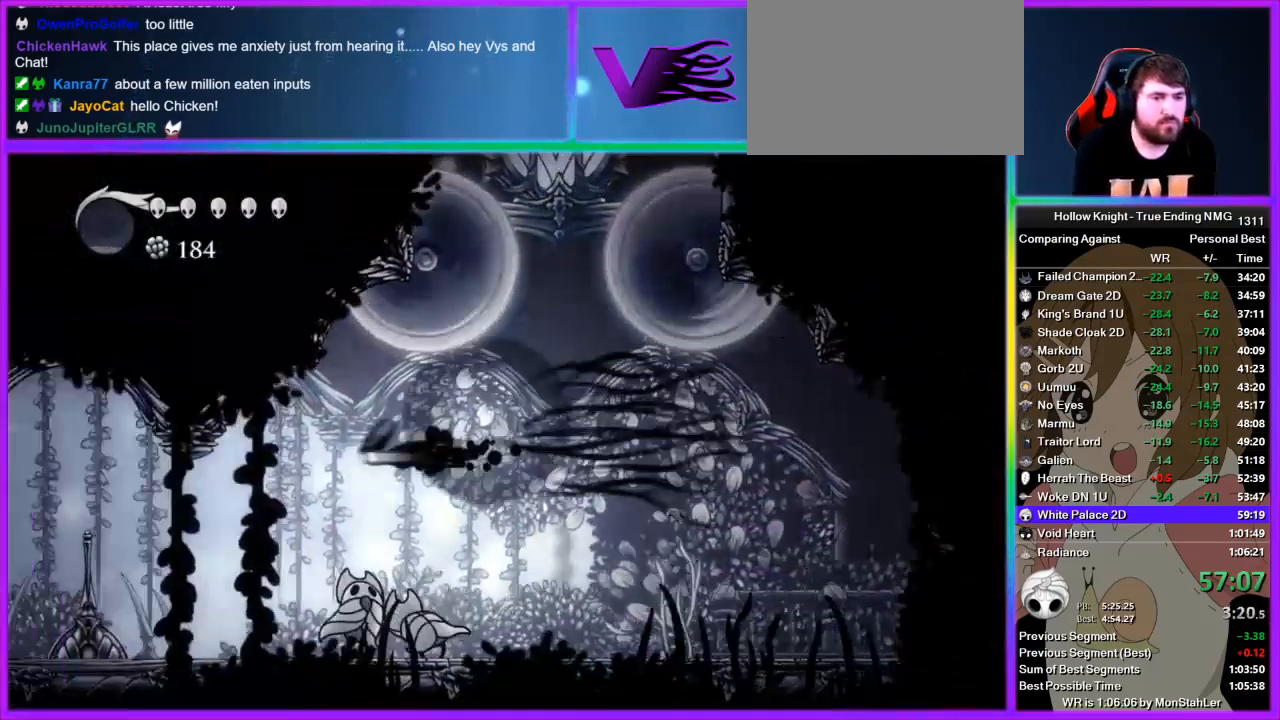
{"buttons": ["SQUARE"], "left_stick": "left", "right_stick": "center", "events": [[22, "R2", "down"], [156, "R2", "up"], [467, "SQUARE", "down"]]}
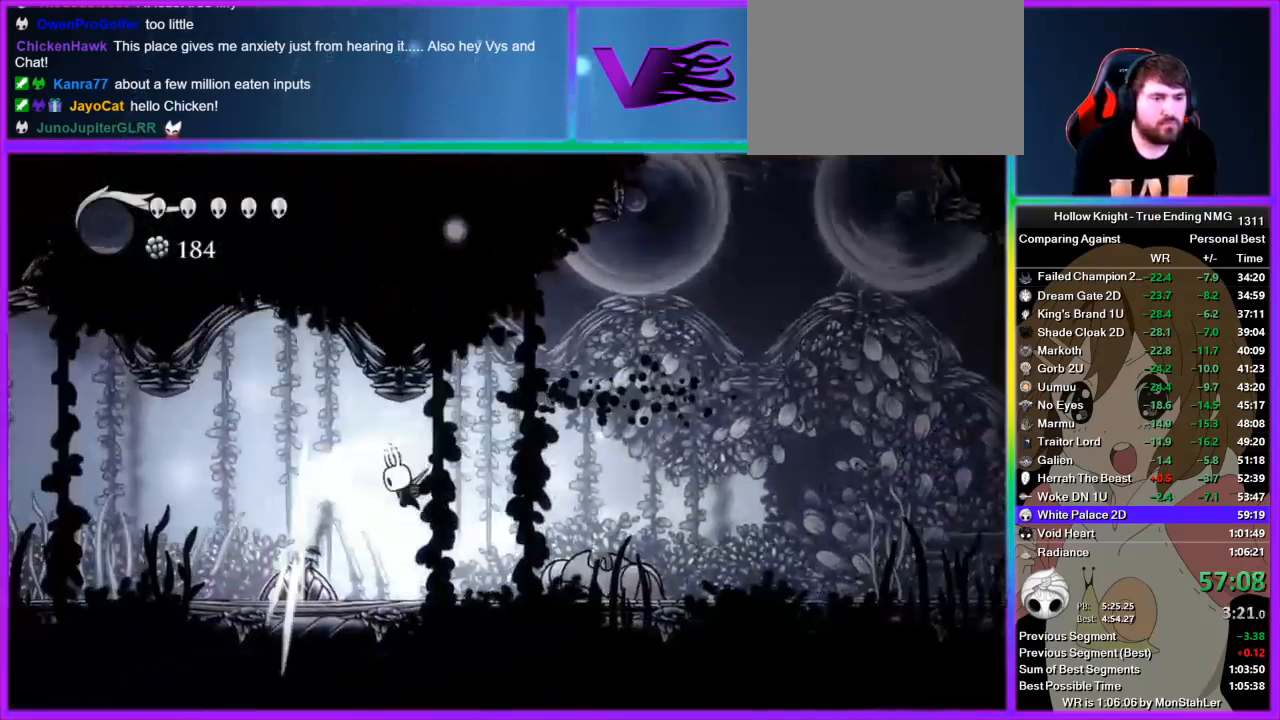
{"buttons": [], "left_stick": "left", "right_stick": "center", "events": [[22, "SQUARE", "up"], [67, "R2", "down"], [178, "R2", "up"], [222, "R2", "down"], [267, "R2", "up"], [400, "R2", "down"], [467, "R2", "up"]]}
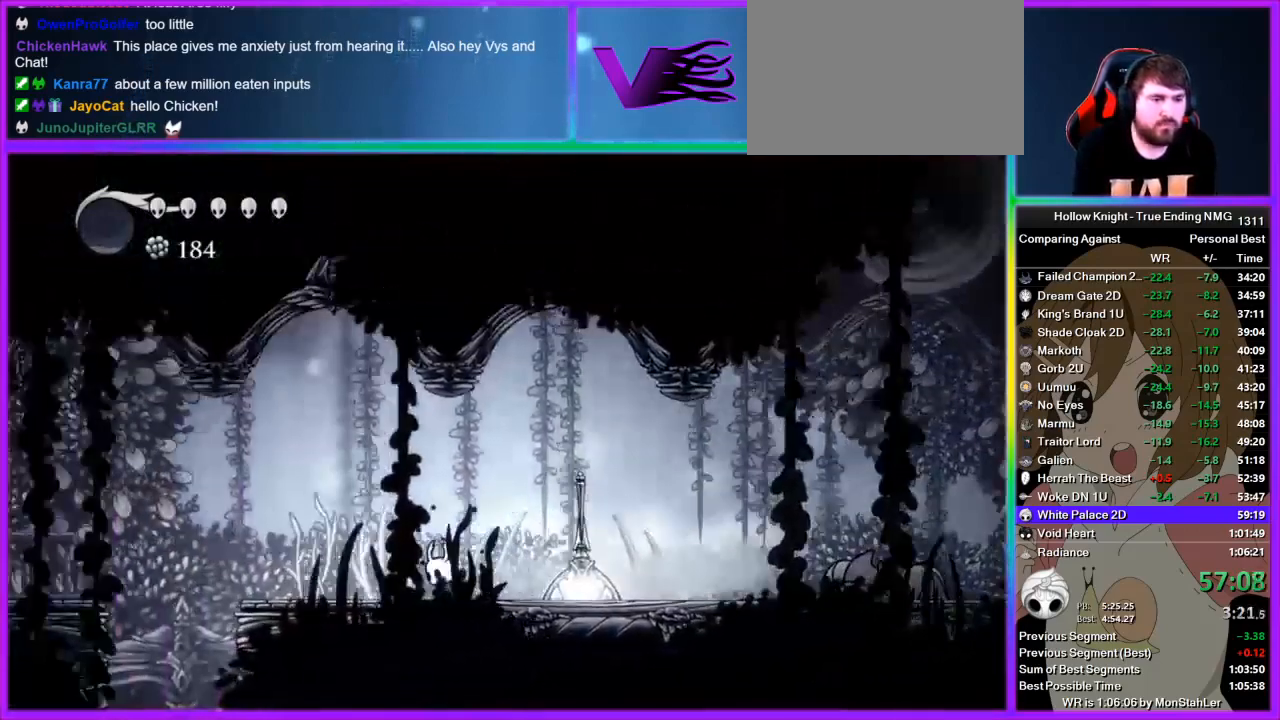
{"buttons": [], "left_stick": "left", "right_stick": "center", "events": [[45, "R2", "down"], [89, "R2", "up"], [133, "R2", "down"], [245, "R2", "up"], [289, "R2", "down"], [467, "R2", "up"]]}
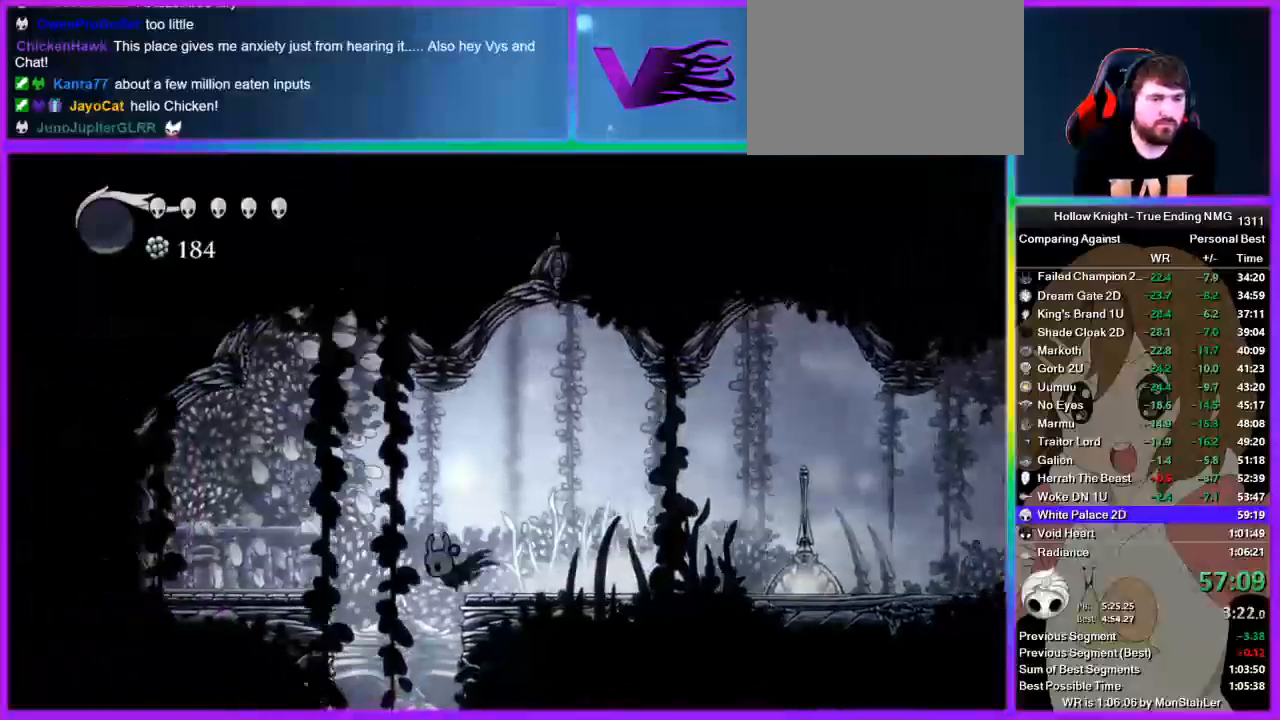
{"buttons": [], "left_stick": "center", "right_stick": "center", "events": [[133, "left_stick", "center"]]}
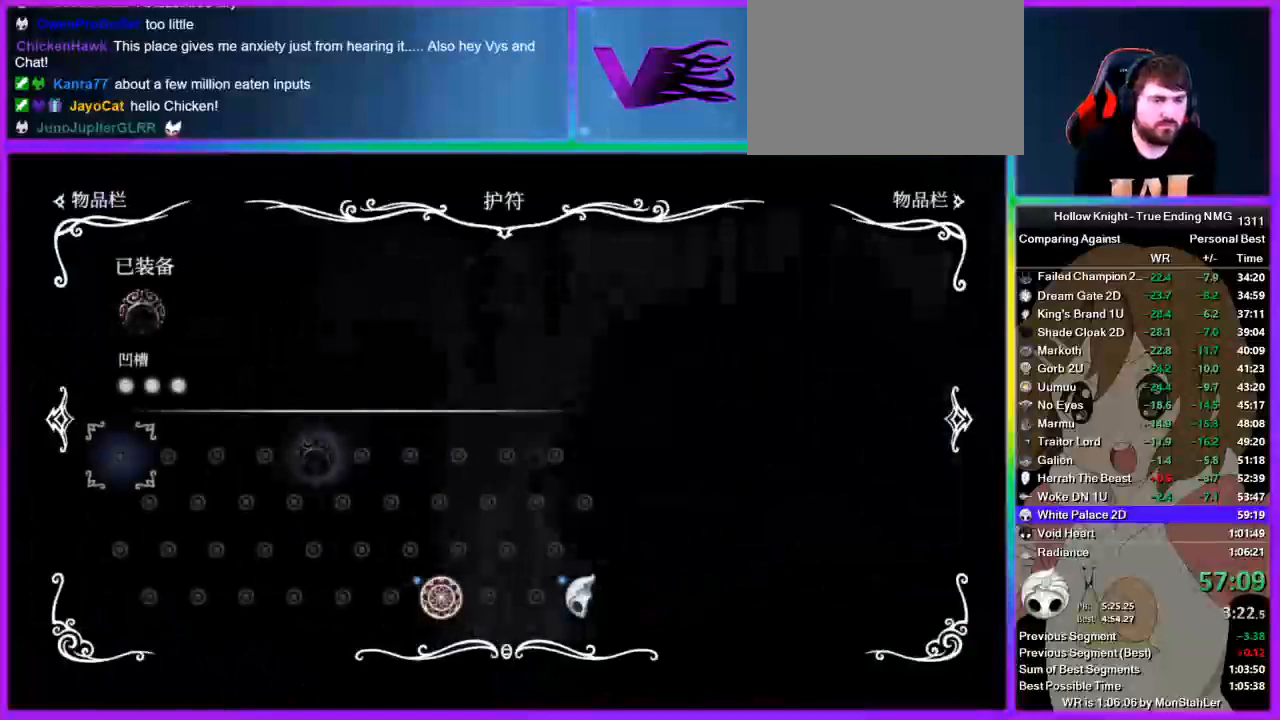
{"buttons": [], "left_stick": "right", "right_stick": "center", "events": [[445, "left_stick", "right"]]}
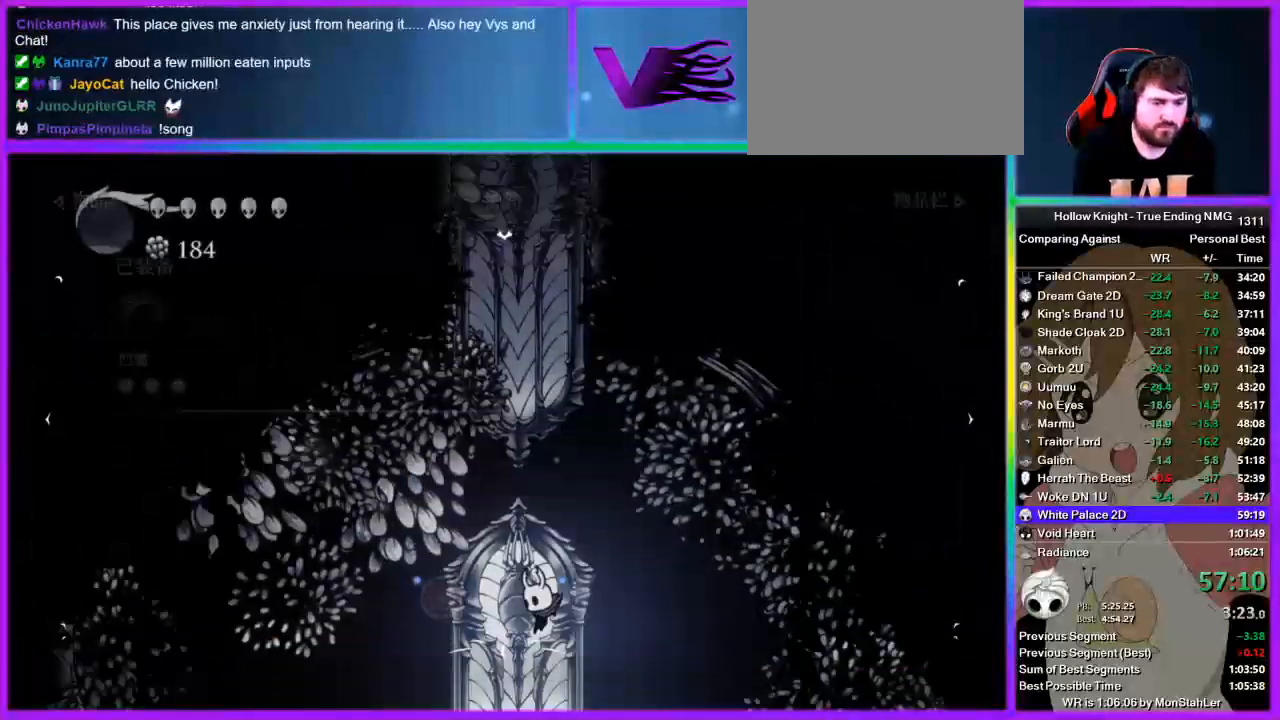
{"buttons": [], "left_stick": "center", "right_stick": "center", "events": [[67, "R2", "down"], [156, "R2", "up"], [222, "R2", "down"], [333, "R2", "up"], [400, "left_stick", "center"]]}
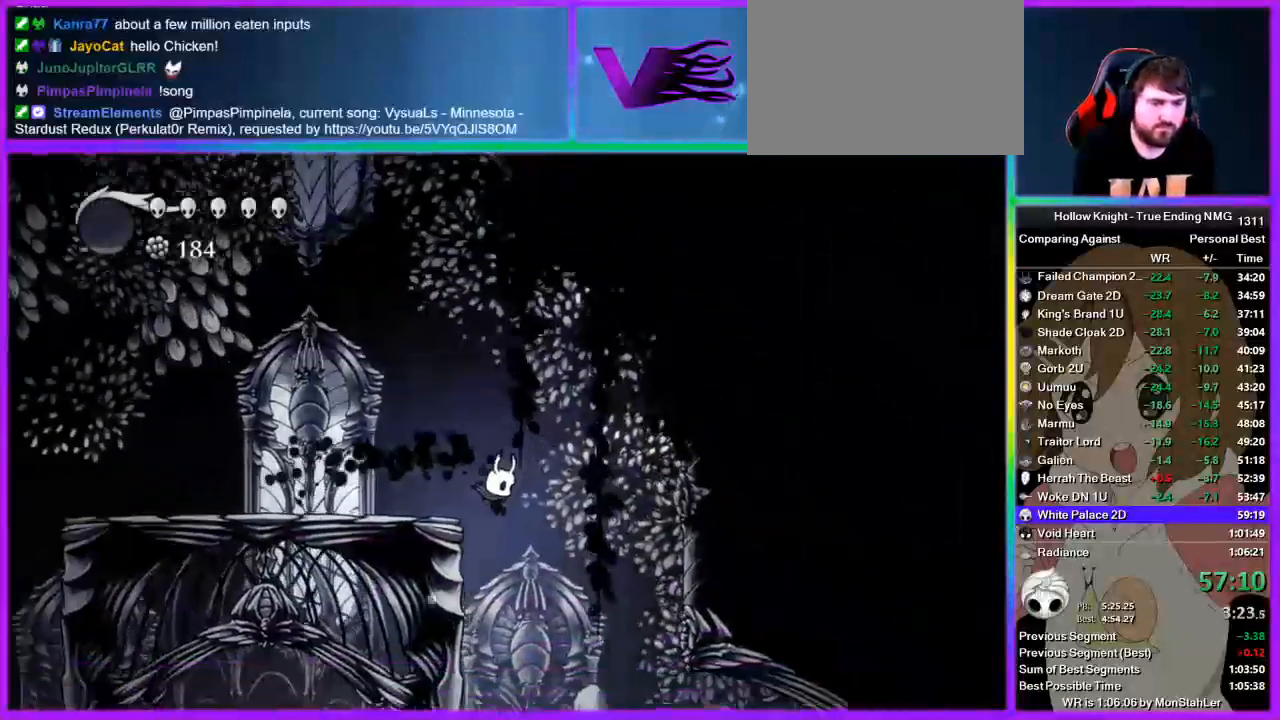
{"buttons": ["SQUARE"], "left_stick": "left", "right_stick": "center", "events": [[378, "left_stick", "left"], [489, "SQUARE", "down"]]}
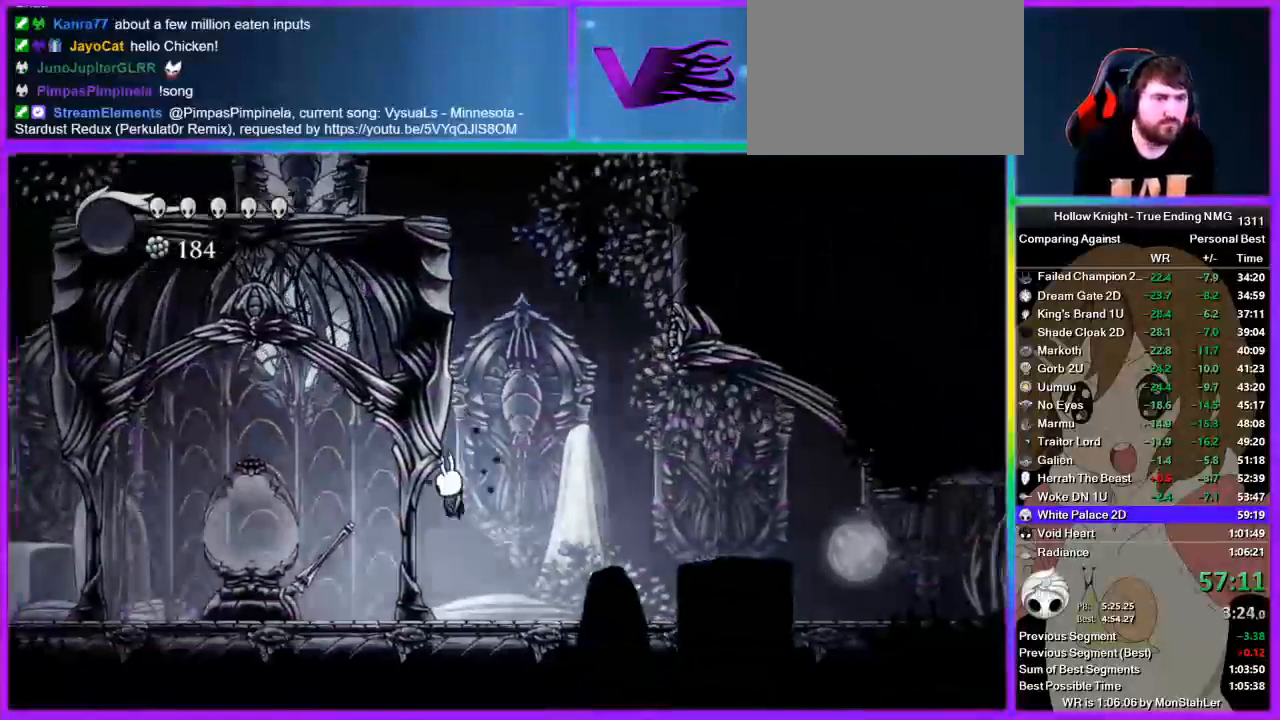
{"buttons": ["L2"], "left_stick": "left", "right_stick": "center", "events": [[44, "SQUARE", "up"], [356, "L2", "down"]]}
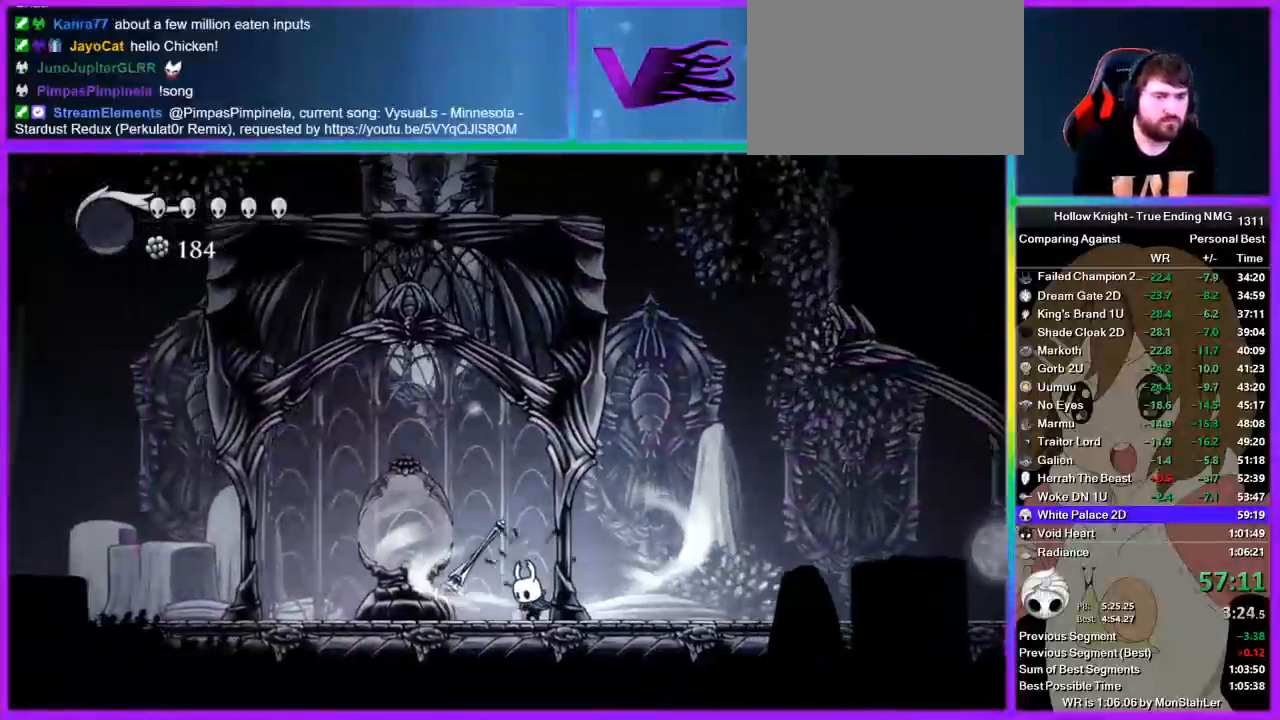
{"buttons": ["L2"], "left_stick": "center", "right_stick": "center", "events": [[67, "left_stick", "center"]]}
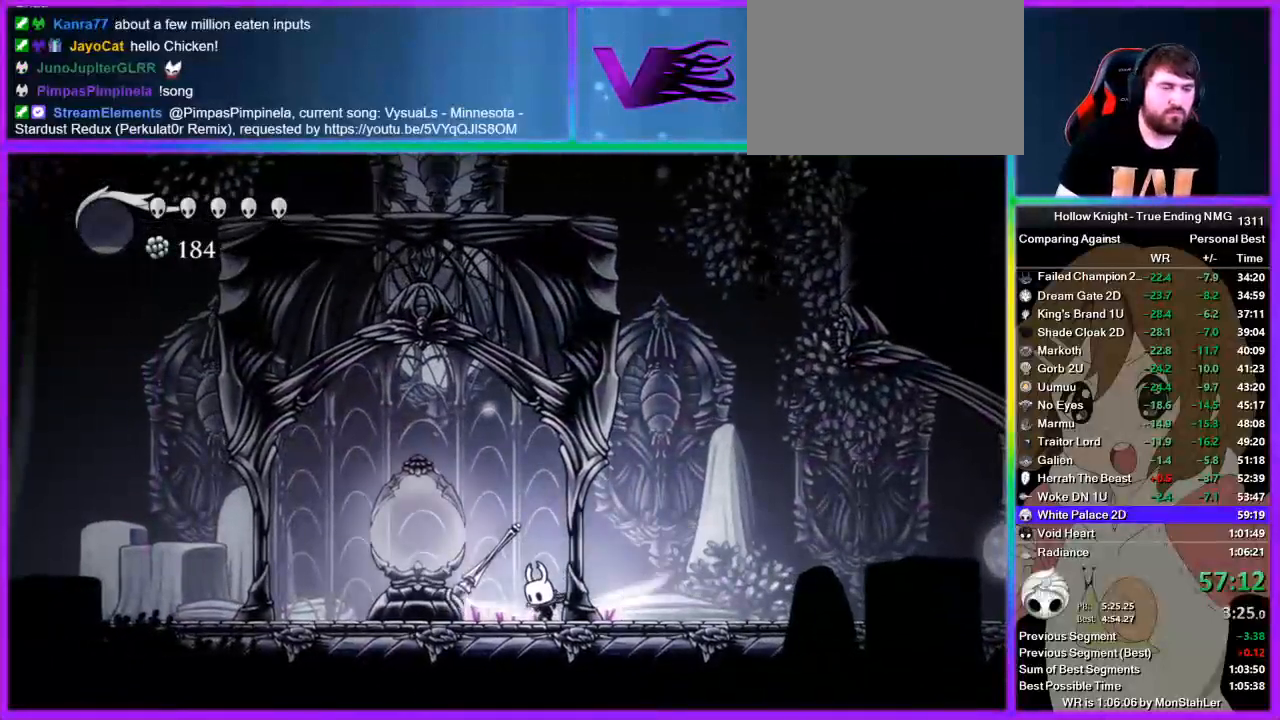
{"buttons": [], "left_stick": "center", "right_stick": "center", "events": [[222, "L2", "up"]]}
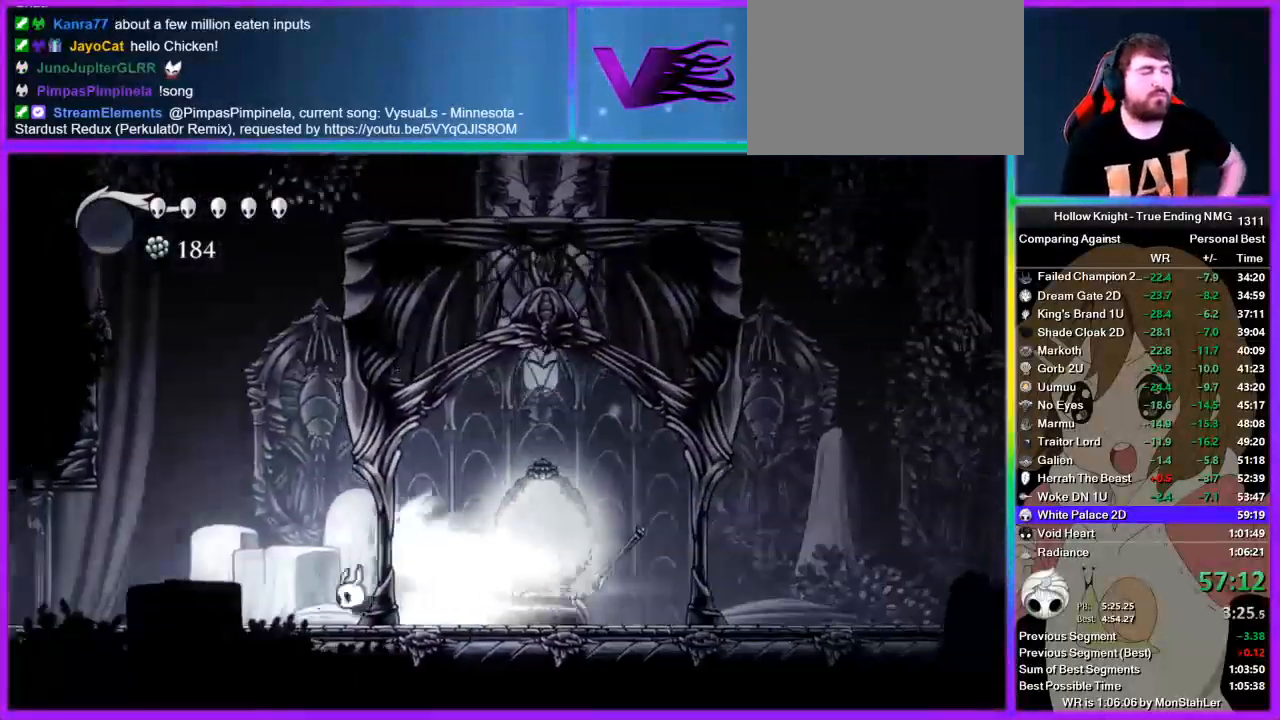
{"buttons": [], "left_stick": "center", "right_stick": "center", "events": []}
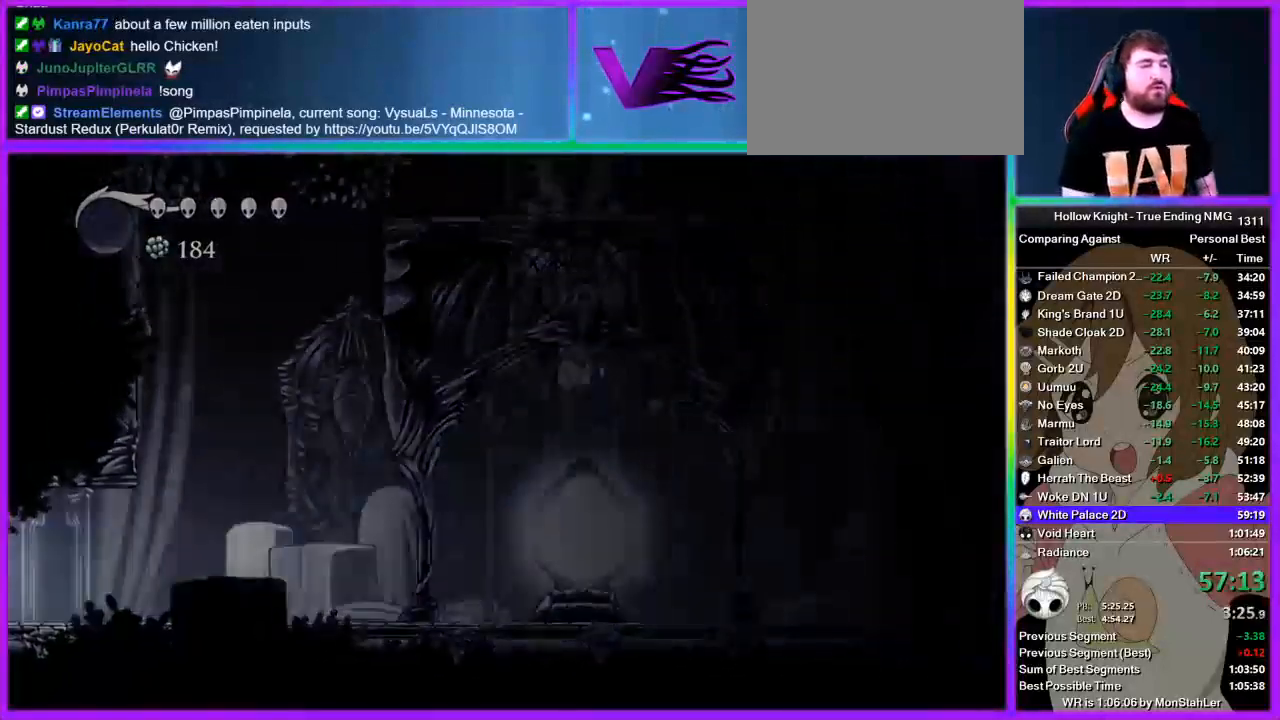
{"buttons": [], "left_stick": "center", "right_stick": "center", "events": []}
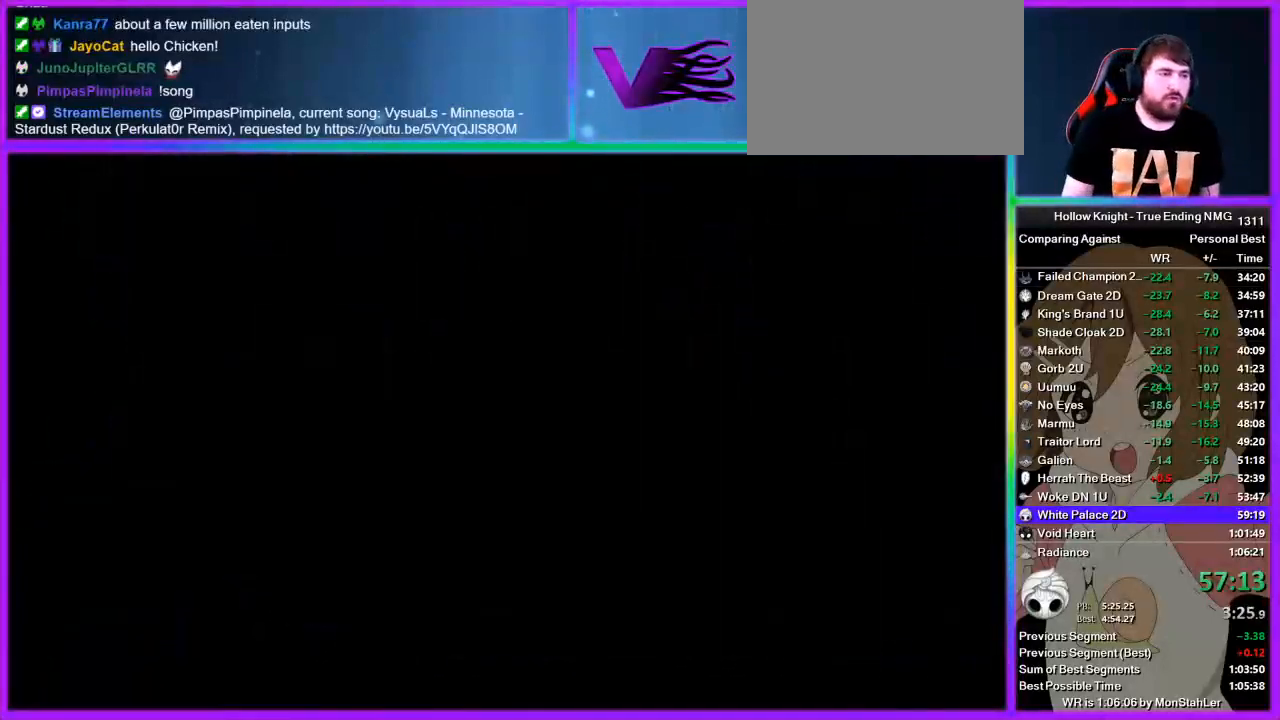
{"buttons": [], "left_stick": "center", "right_stick": "center", "events": []}
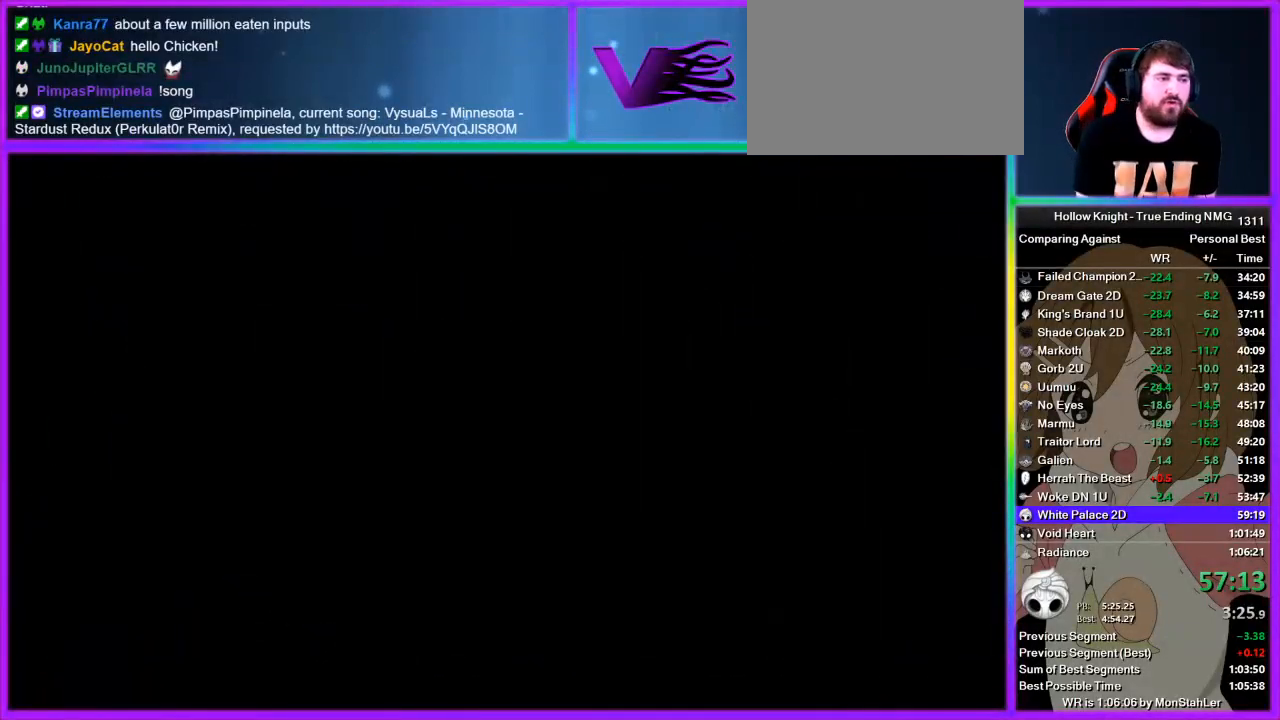
{"buttons": [], "left_stick": "center", "right_stick": "center", "events": []}
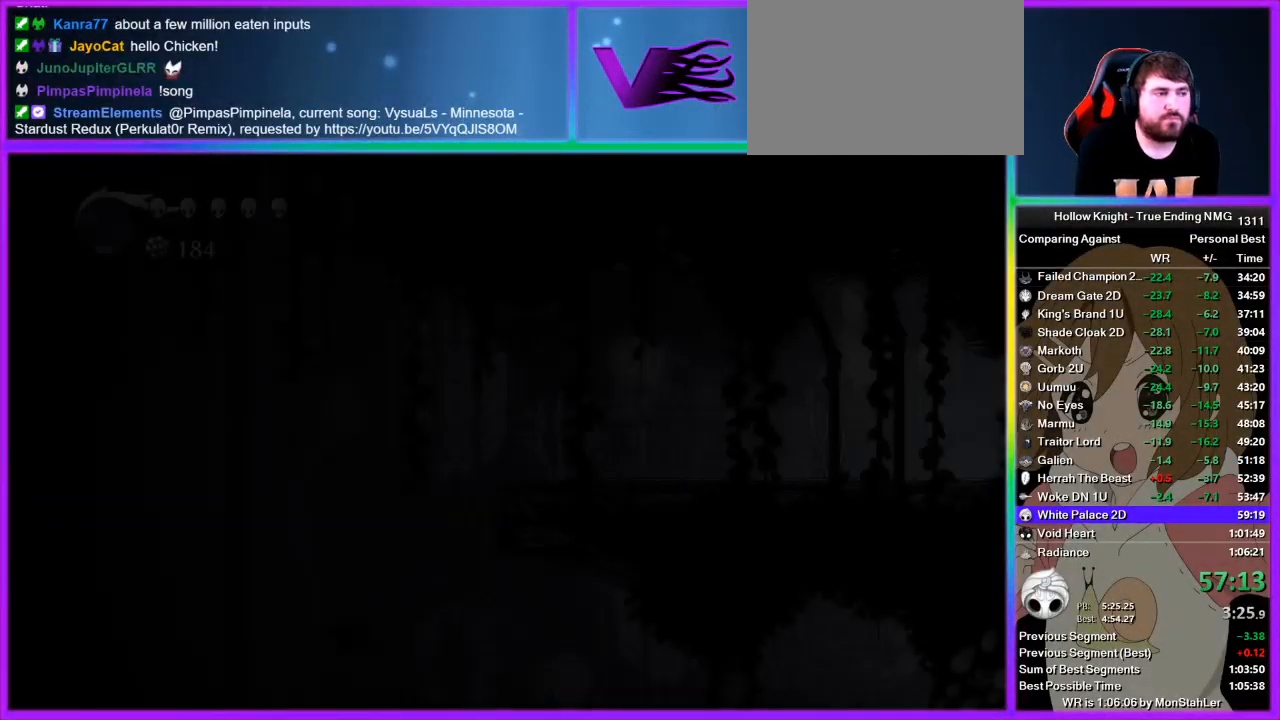
{"buttons": [], "left_stick": "center", "right_stick": "center", "events": []}
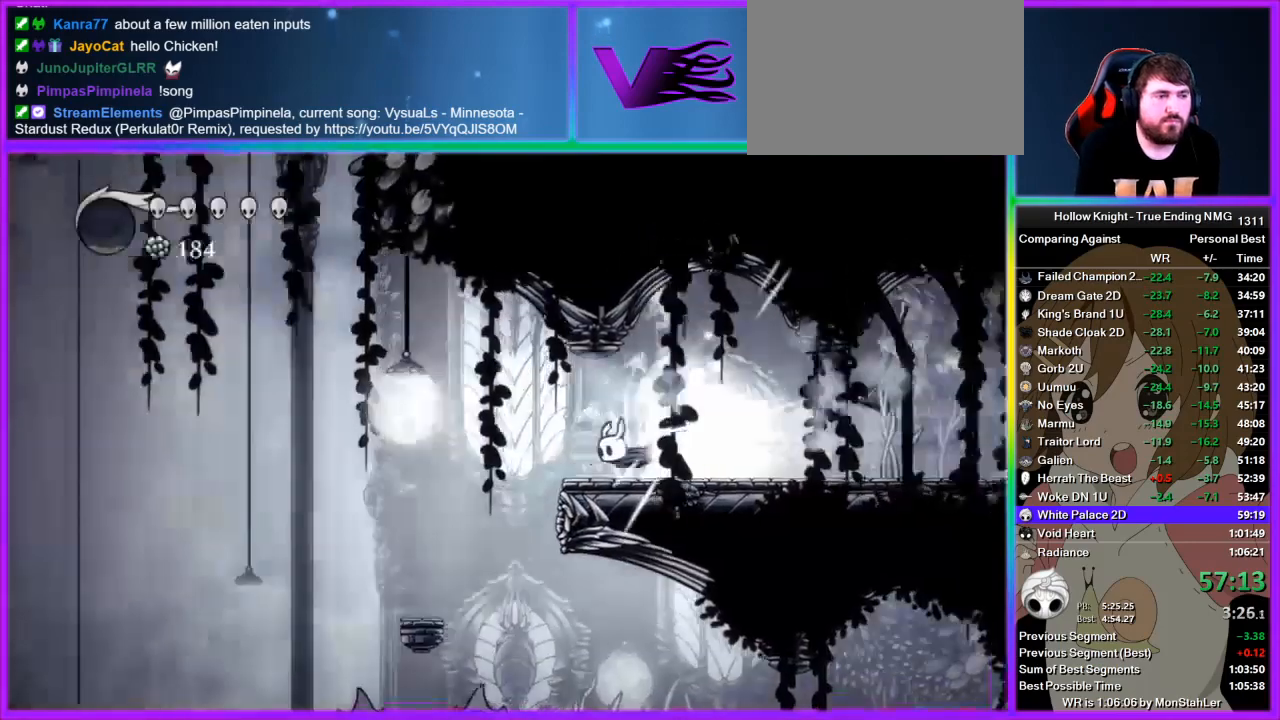
{"buttons": [], "left_stick": "left", "right_stick": "center", "events": [[400, "left_stick", "left"]]}
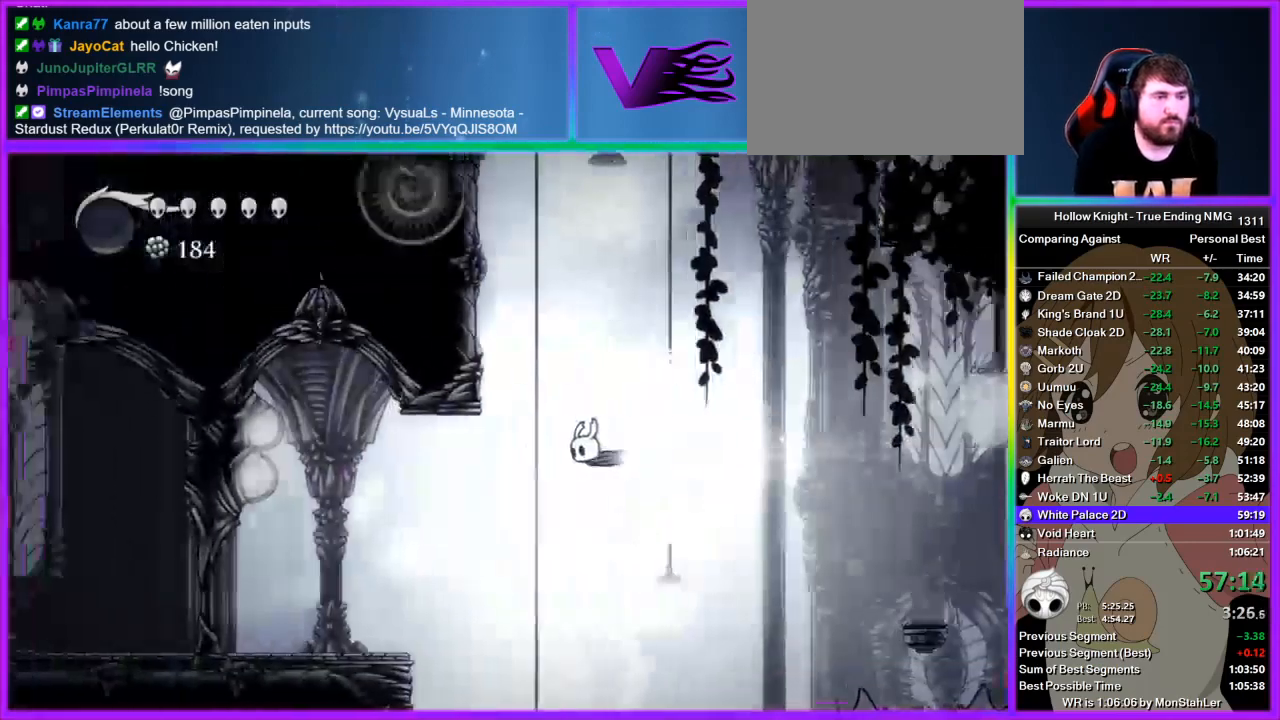
{"buttons": [], "left_stick": "left", "right_stick": "center", "events": [[111, "CROSS", "down"], [222, "CROSS", "up"]]}
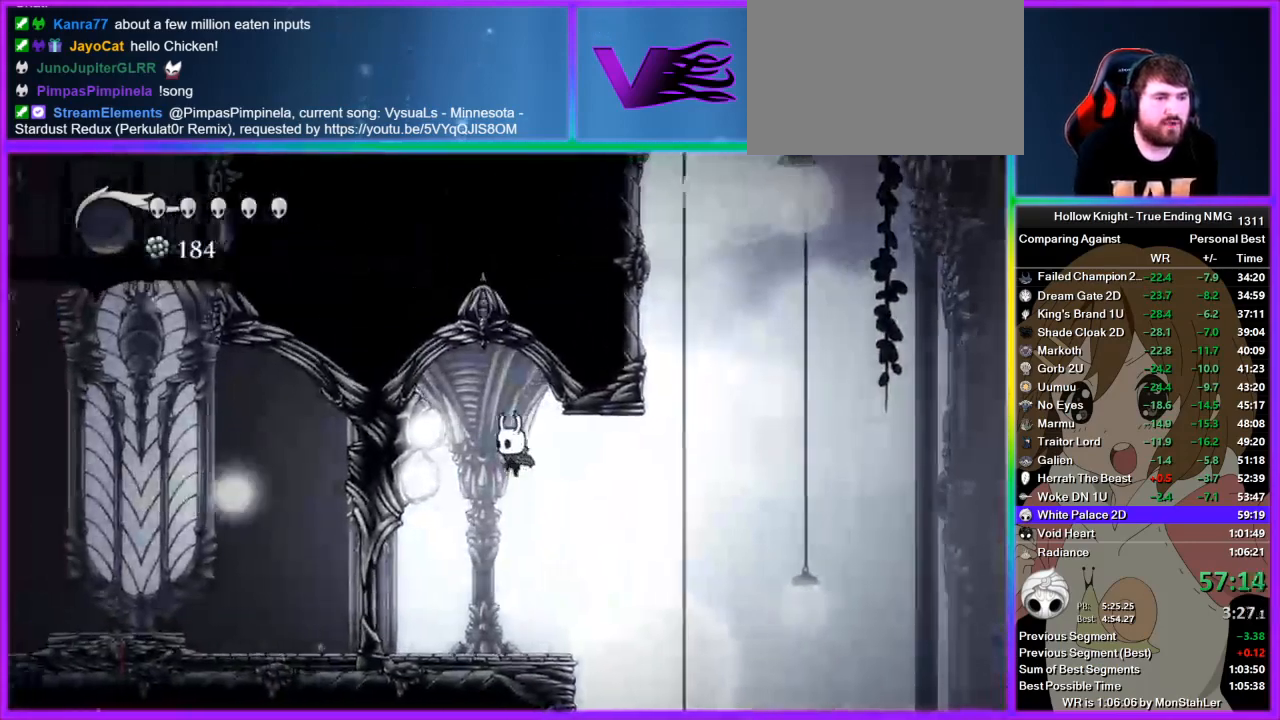
{"buttons": ["R2"], "left_stick": "left", "right_stick": "center", "events": [[489, "R2", "down"]]}
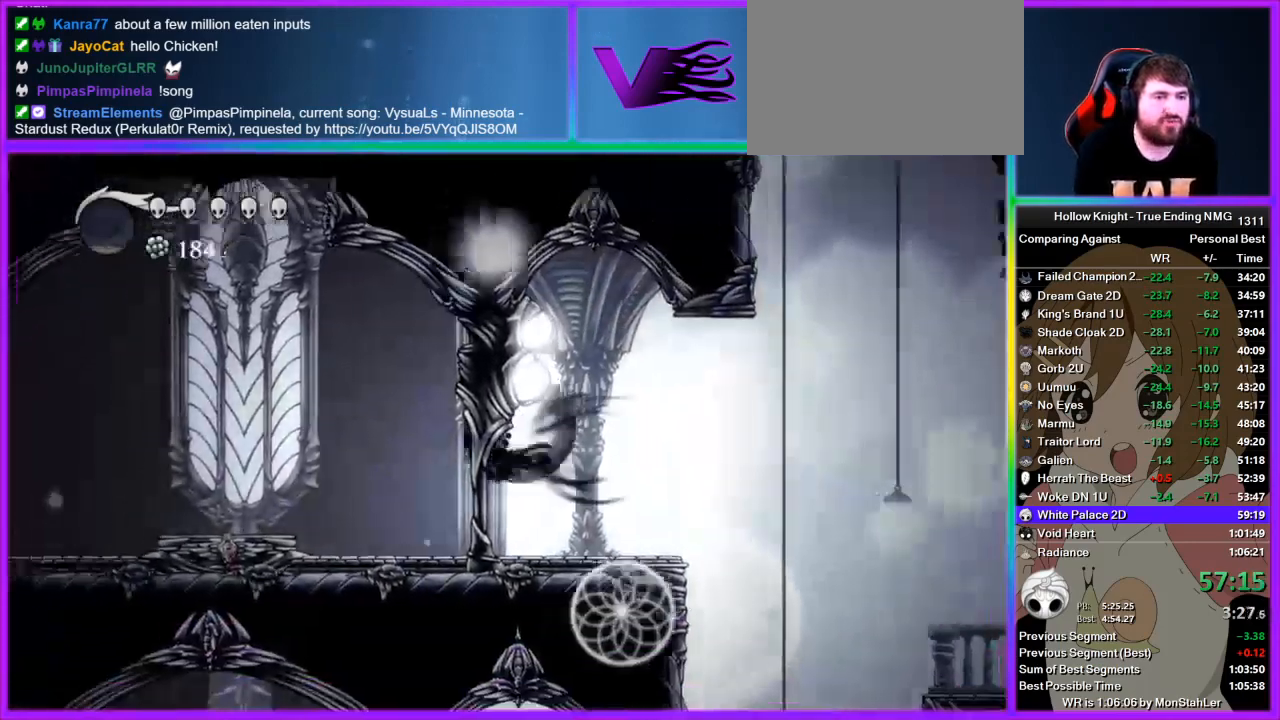
{"buttons": [], "left_stick": "left", "right_stick": "center", "events": [[178, "R2", "up"]]}
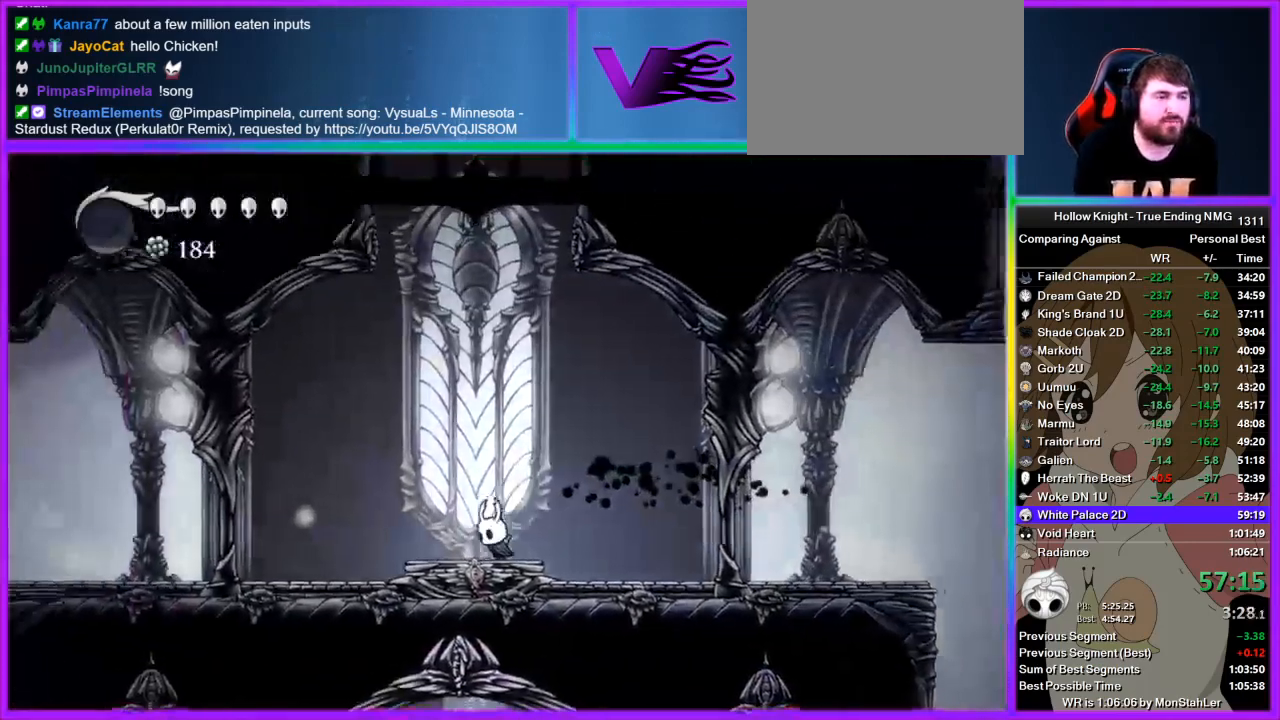
{"buttons": [], "left_stick": "center", "right_stick": "center", "events": [[178, "left_stick", "center"]]}
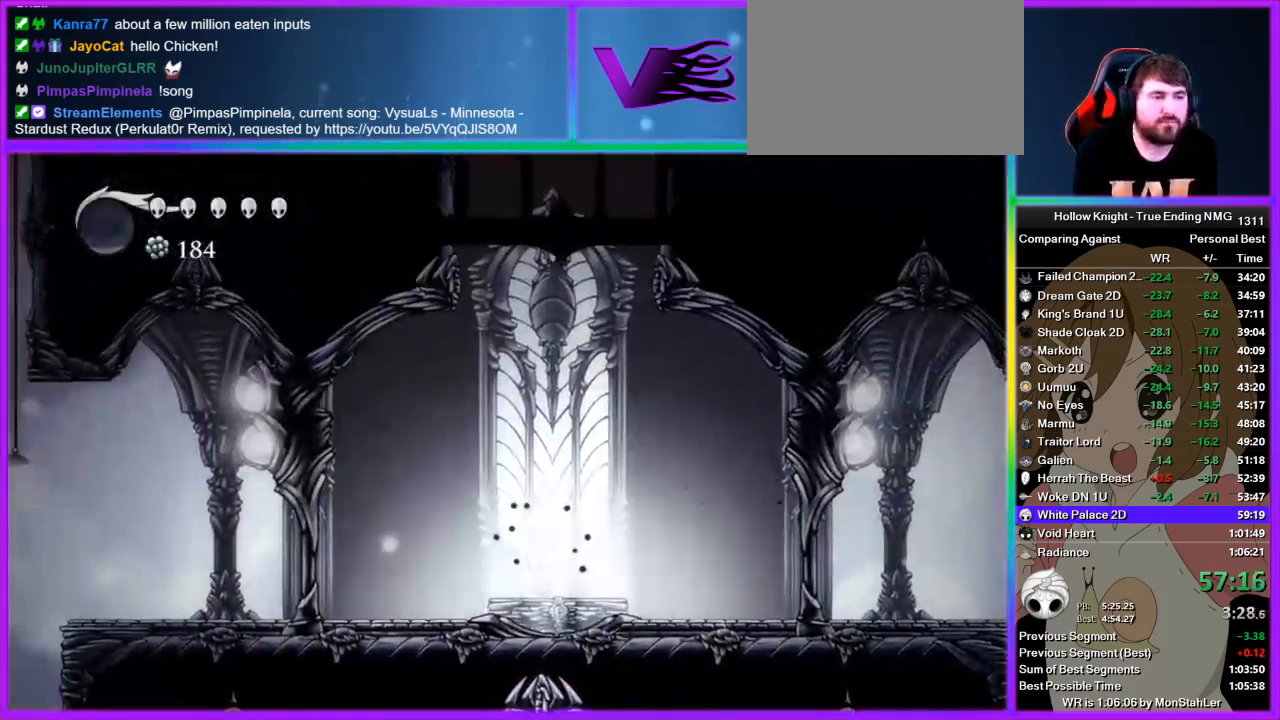
{"buttons": [], "left_stick": "center", "right_stick": "center", "events": []}
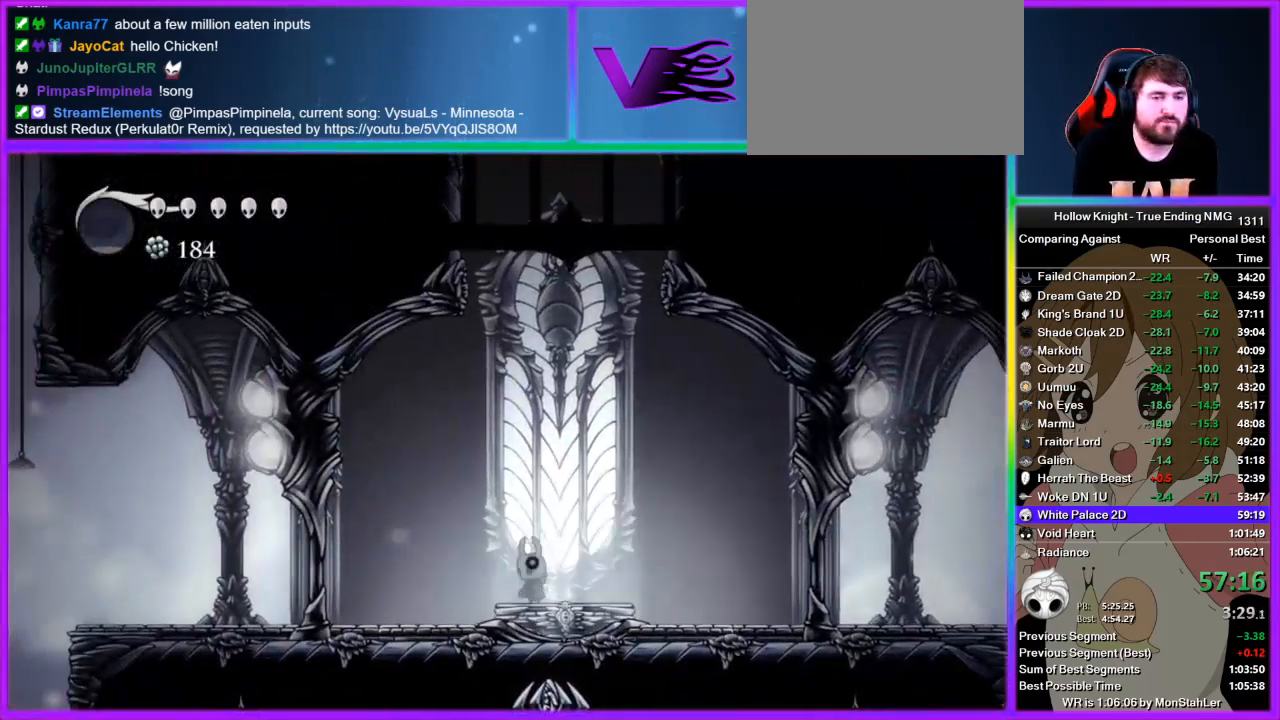
{"buttons": [], "left_stick": "center", "right_stick": "center", "events": []}
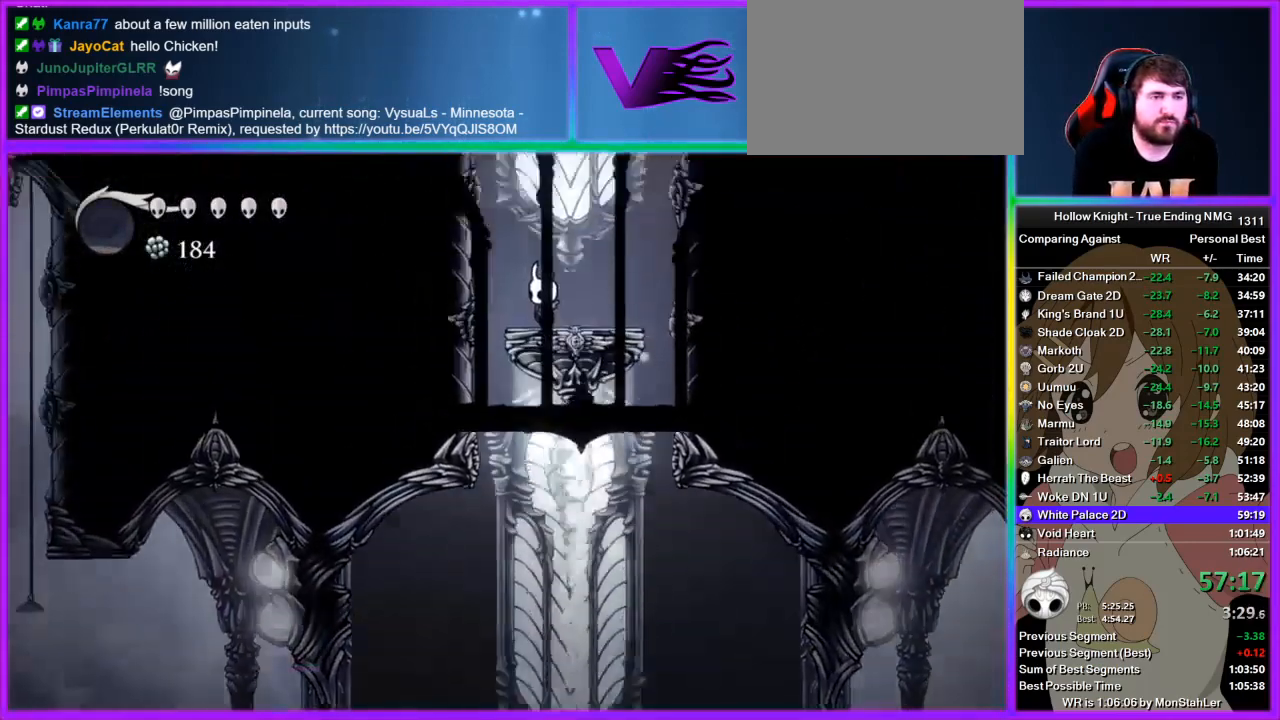
{"buttons": [], "left_stick": "center", "right_stick": "center", "events": []}
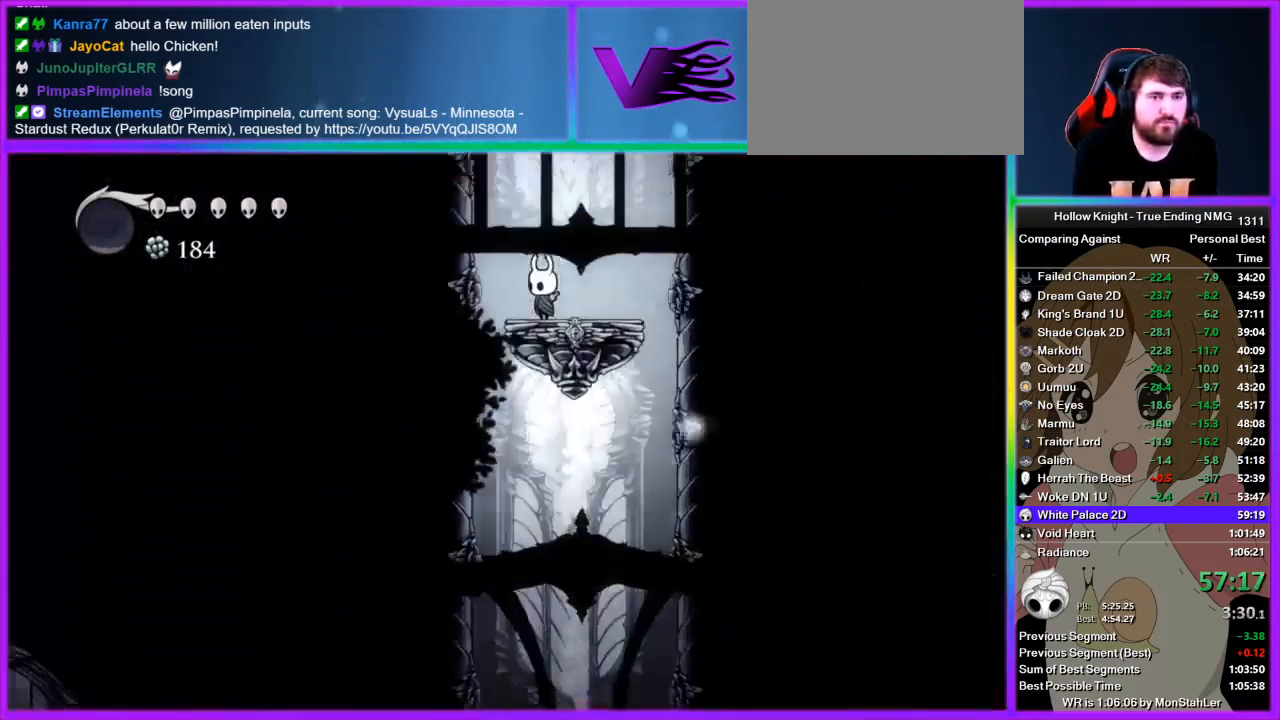
{"buttons": [], "left_stick": "center", "right_stick": "center", "events": []}
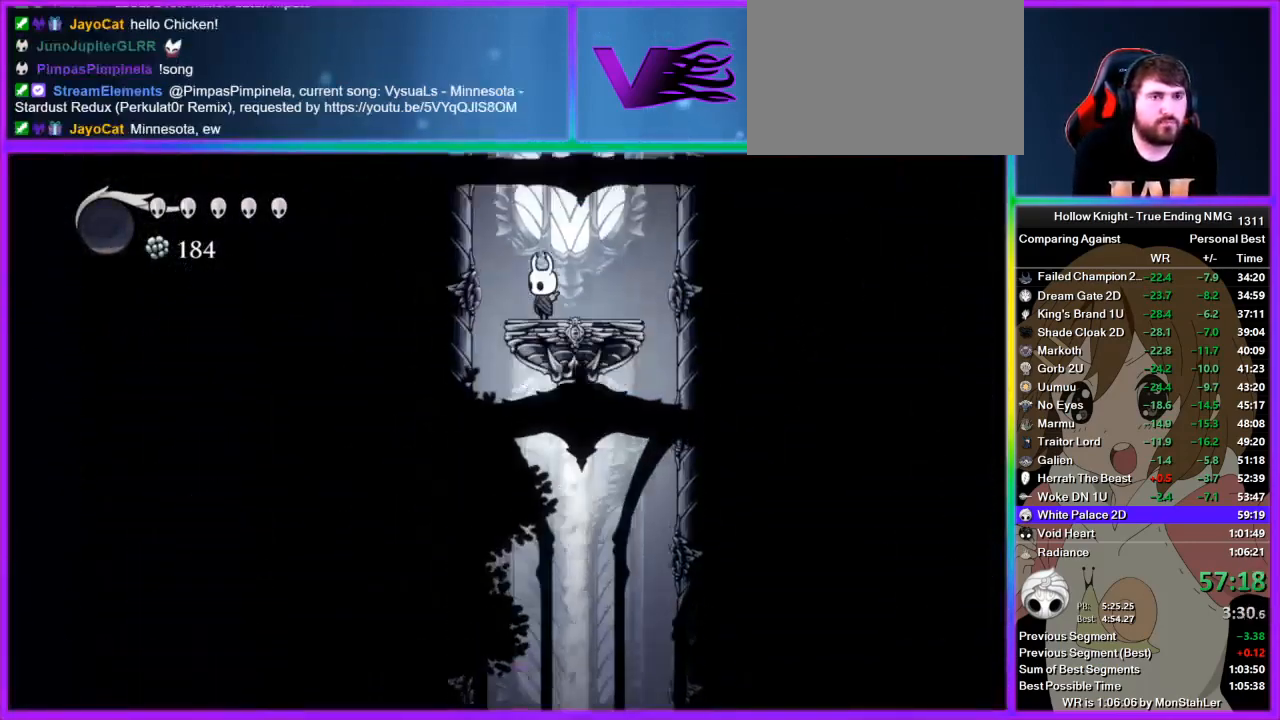
{"buttons": [], "left_stick": "center", "right_stick": "center", "events": []}